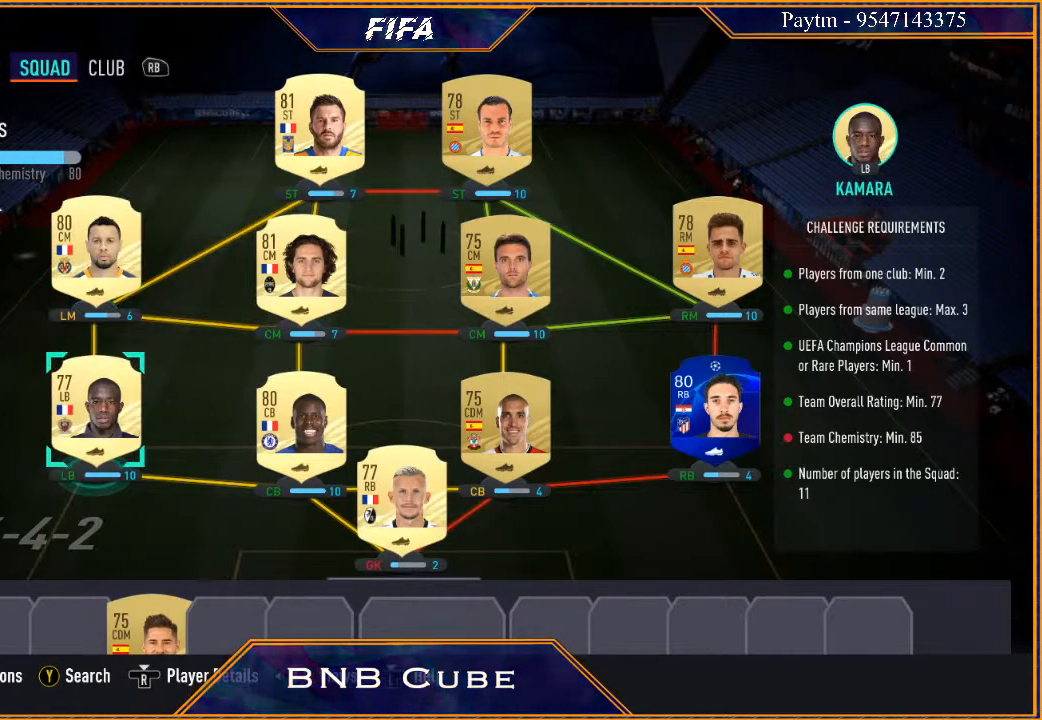
Gameplay with a controller (Xbox layout); each line is a JSON object with the inputs held at the frame after it. "events" lists button and stick changes between this image and that frame as [ms after this image, input, new state], when the widget could be followed in between.
{"buttons": ["A"], "left_stick": "center", "right_stick": "center", "events": [[33, "left_stick", "right"], [200, "left_stick", "center"], [467, "A", "down"]]}
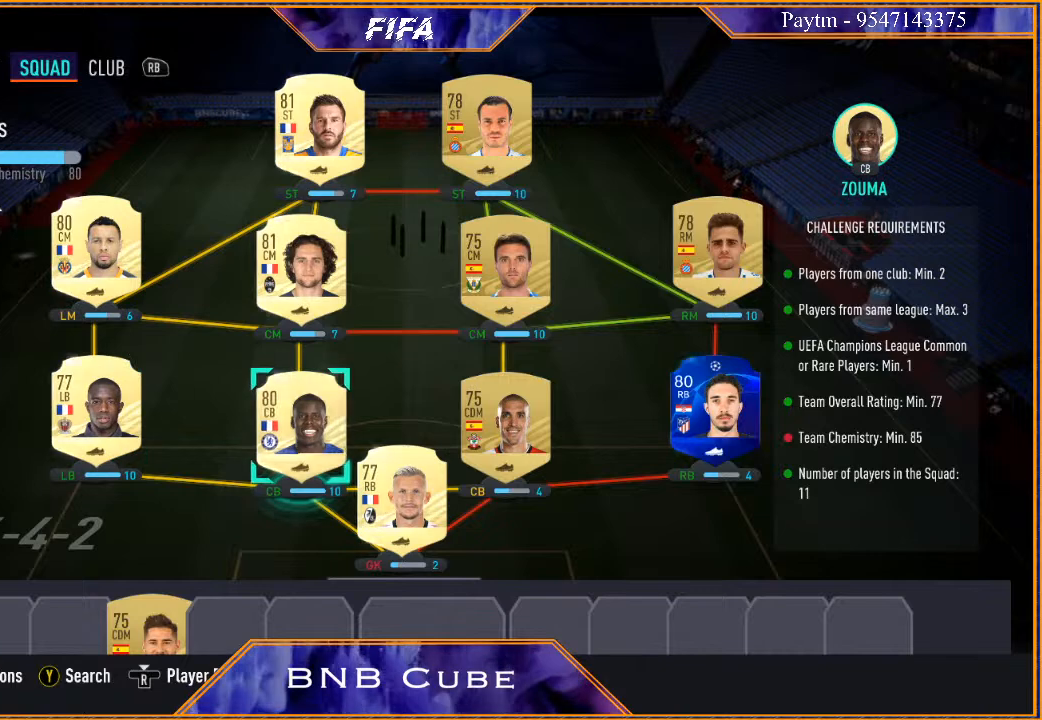
{"buttons": [], "left_stick": "center", "right_stick": "center", "events": [[100, "A", "up"], [167, "left_stick", "right"], [367, "left_stick", "center"]]}
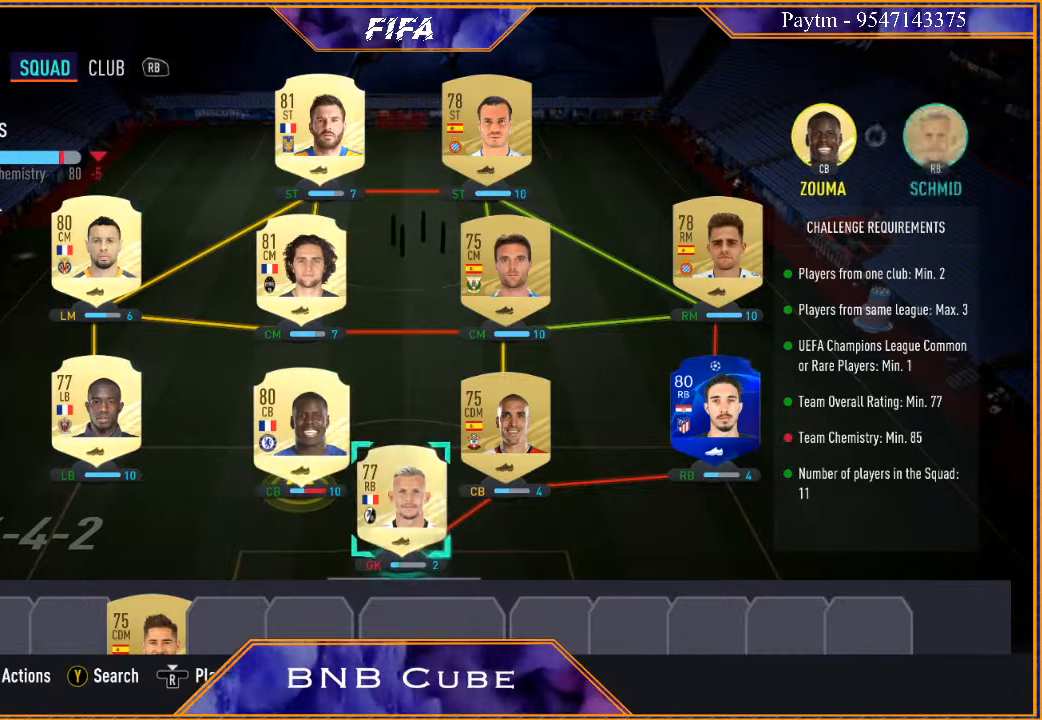
{"buttons": [], "left_stick": "center", "right_stick": "center", "events": [[133, "left_stick", "right"], [300, "left_stick", "center"]]}
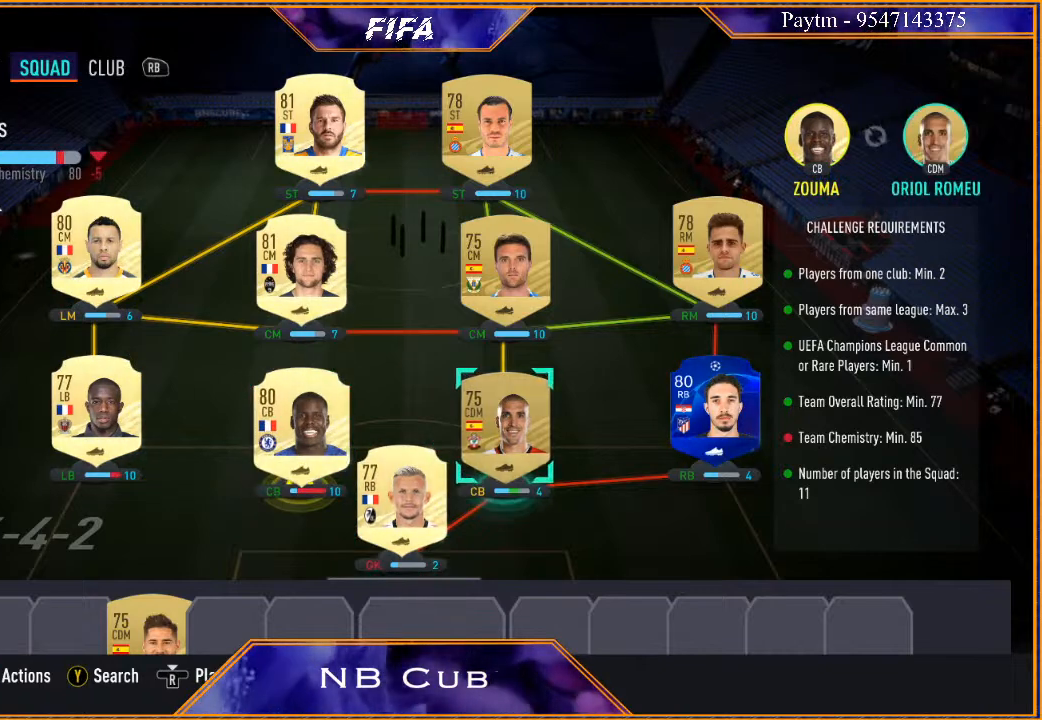
{"buttons": [], "left_stick": "center", "right_stick": "center", "events": [[400, "B", "down"], [500, "B", "up"]]}
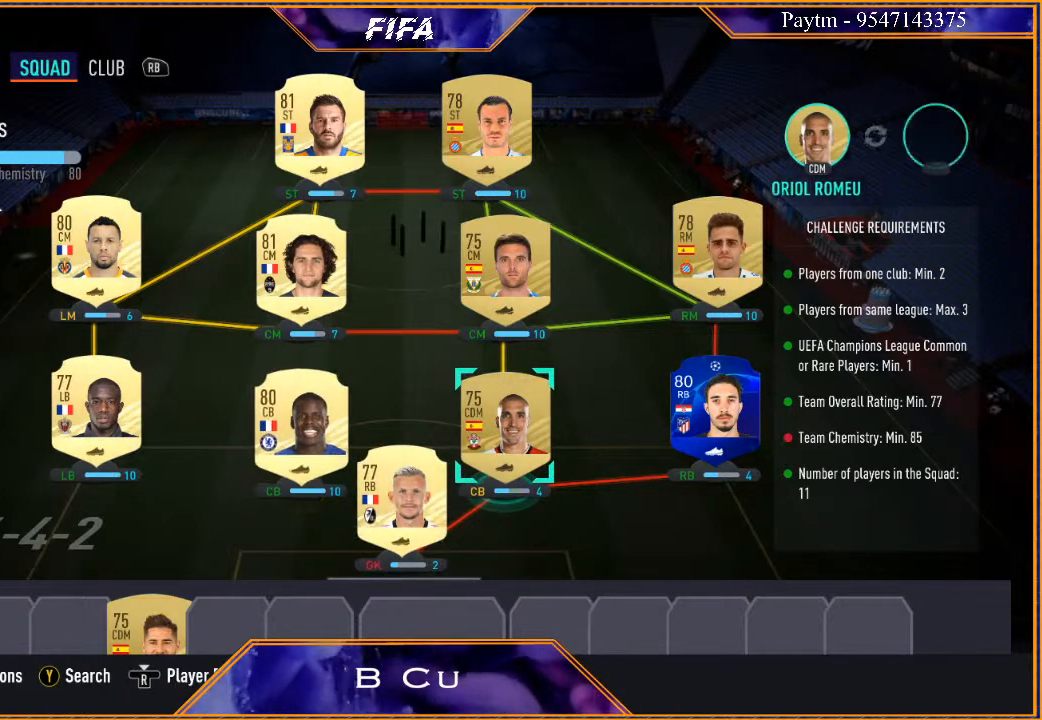
{"buttons": [], "left_stick": "center", "right_stick": "center", "events": []}
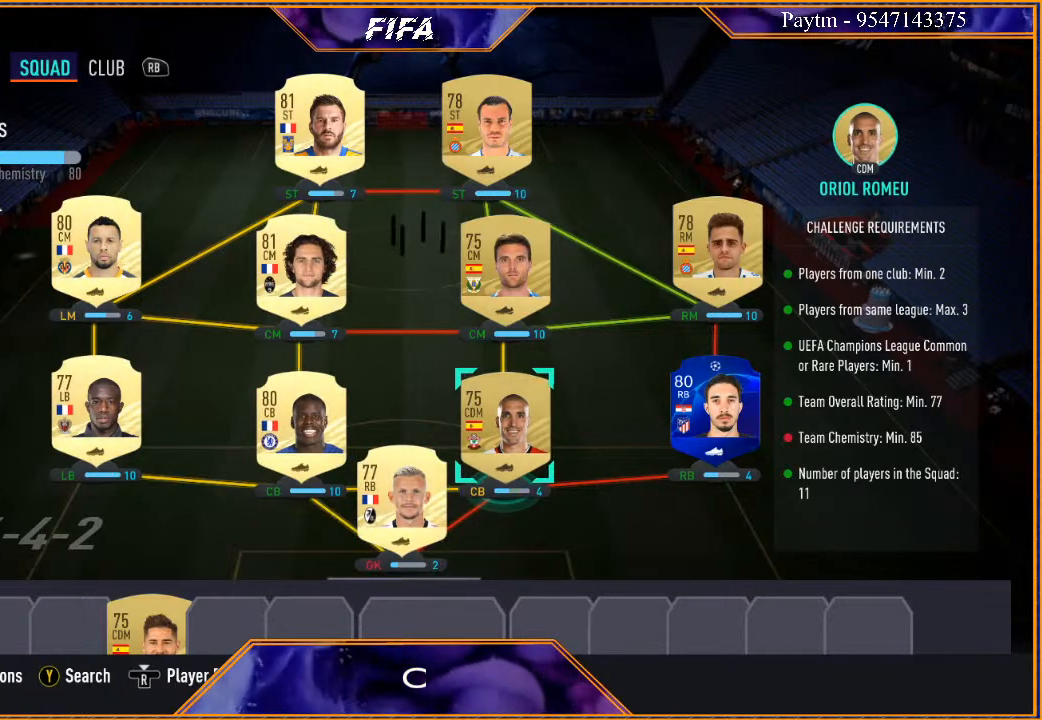
{"buttons": [], "left_stick": "center", "right_stick": "center", "events": [[267, "left_stick", "down"], [400, "left_stick", "center"]]}
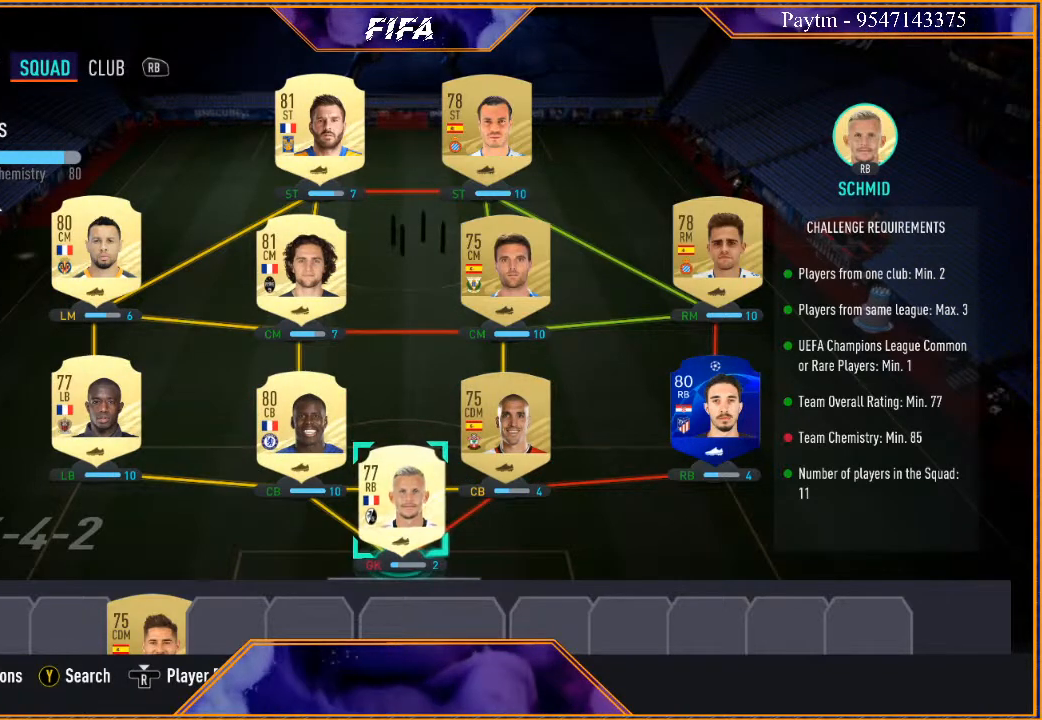
{"buttons": [], "left_stick": "center", "right_stick": "center", "events": [[67, "left_stick", "down"], [200, "left_stick", "center"]]}
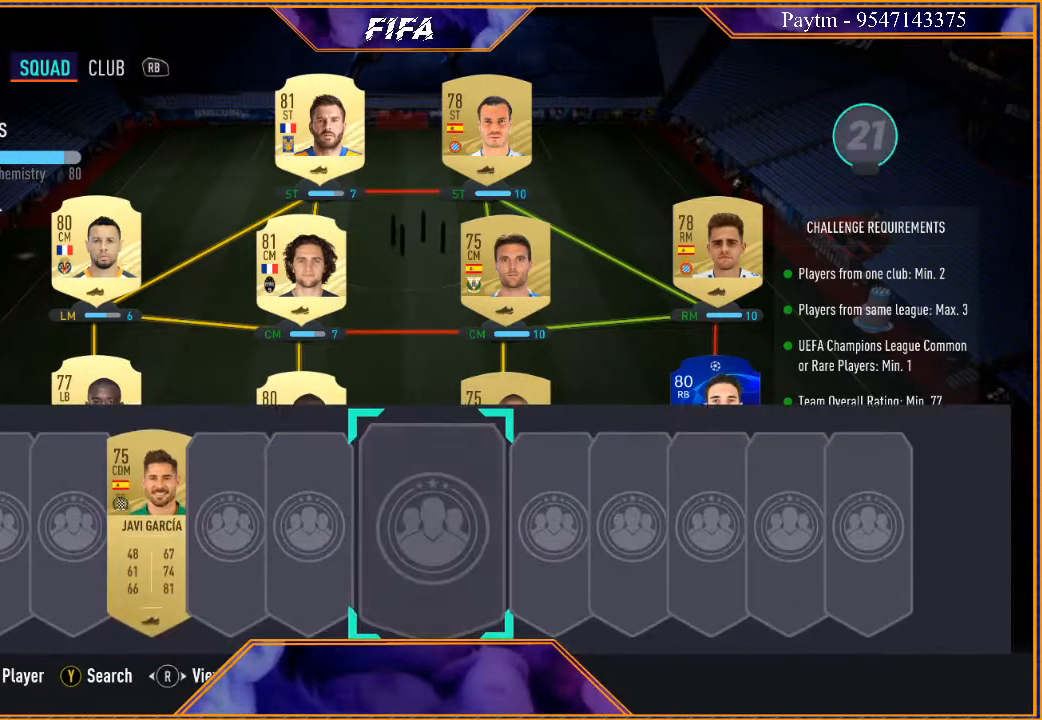
{"buttons": [], "left_stick": "center", "right_stick": "center", "events": []}
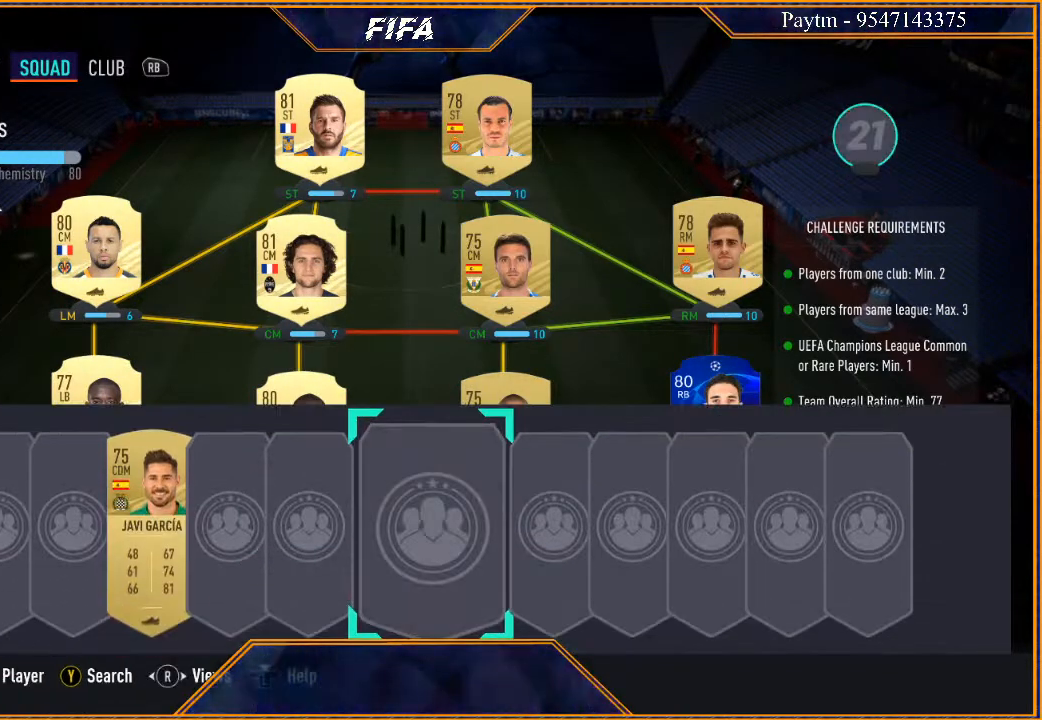
{"buttons": [], "left_stick": "center", "right_stick": "center", "events": []}
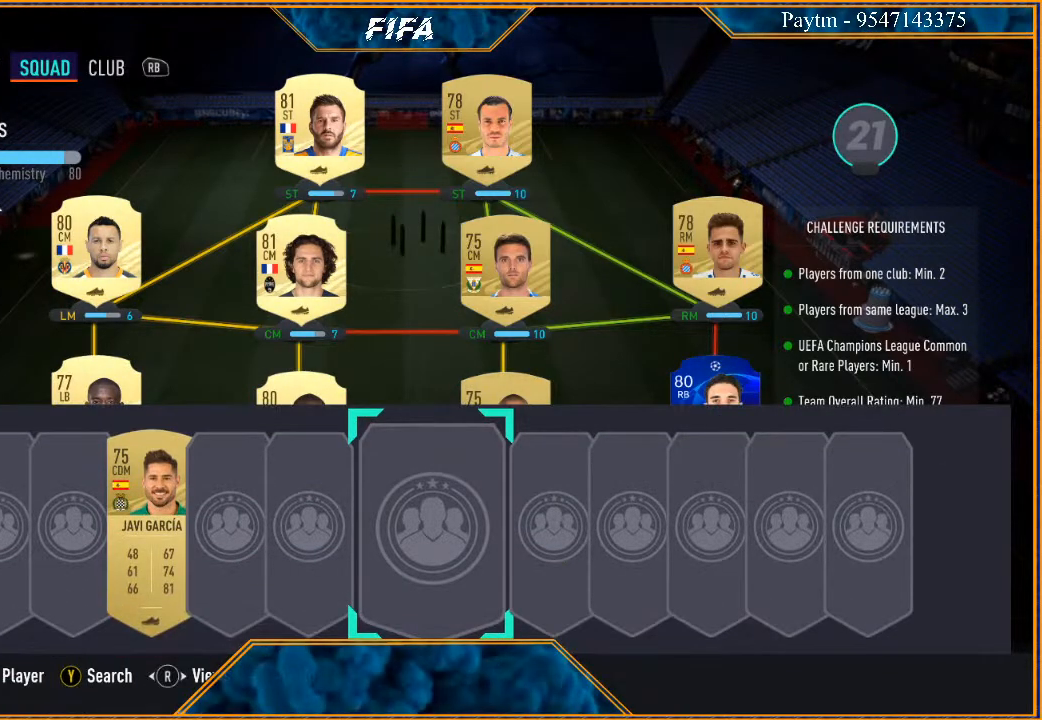
{"buttons": [], "left_stick": "center", "right_stick": "center", "events": []}
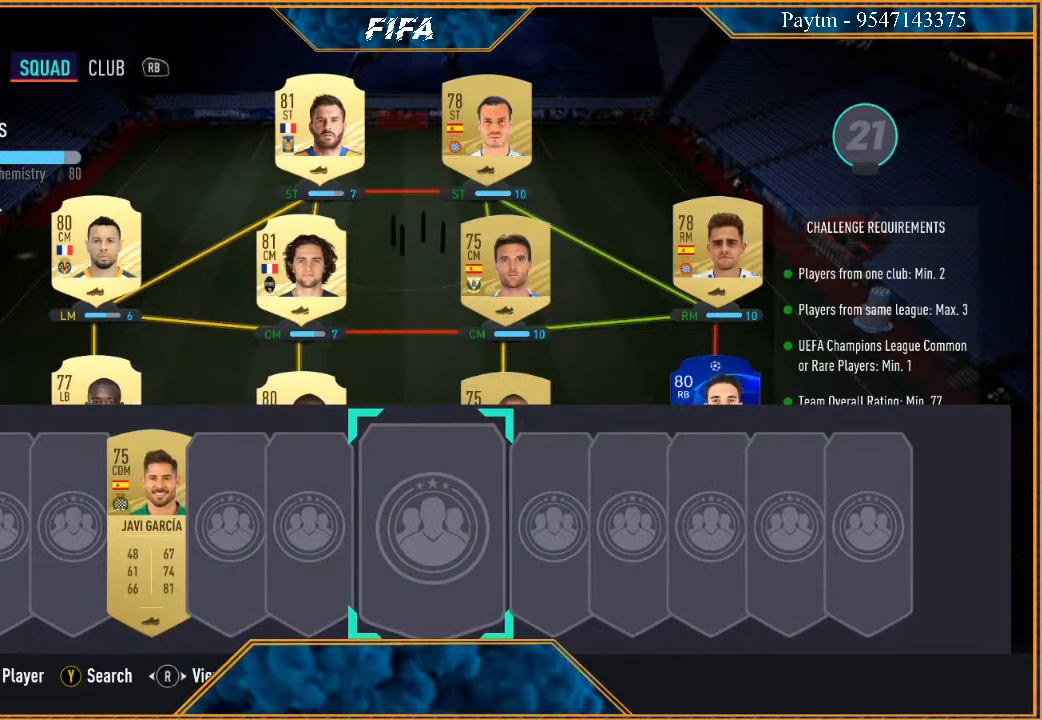
{"buttons": [], "left_stick": "center", "right_stick": "center", "events": []}
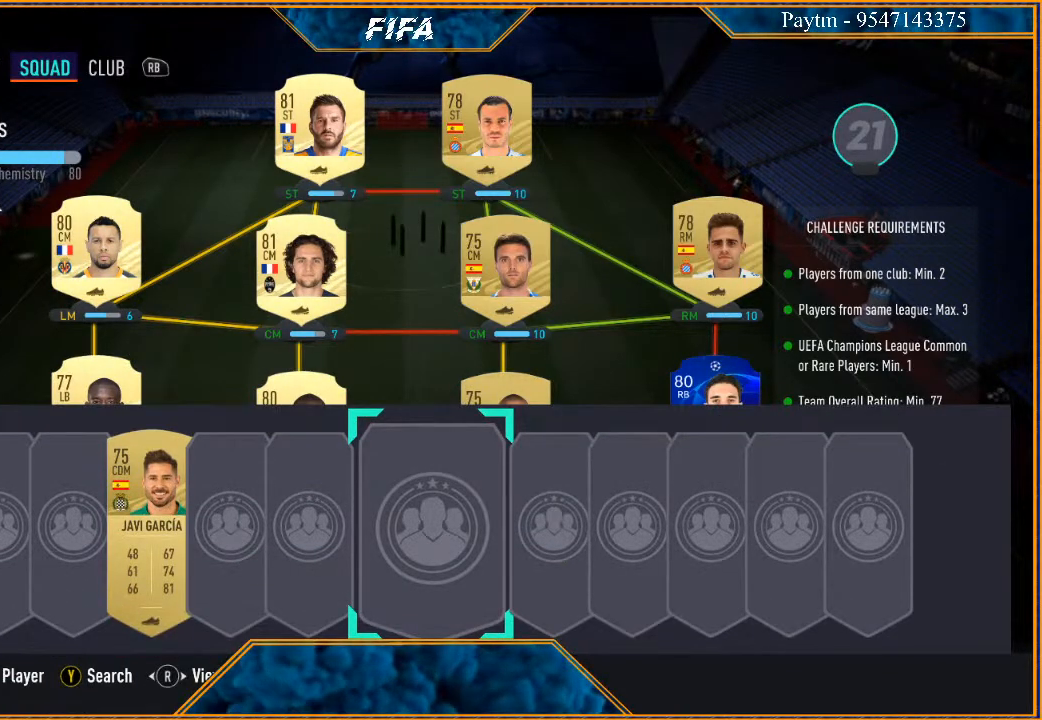
{"buttons": [], "left_stick": "center", "right_stick": "center", "events": [[267, "left_stick", "left"], [433, "left_stick", "center"]]}
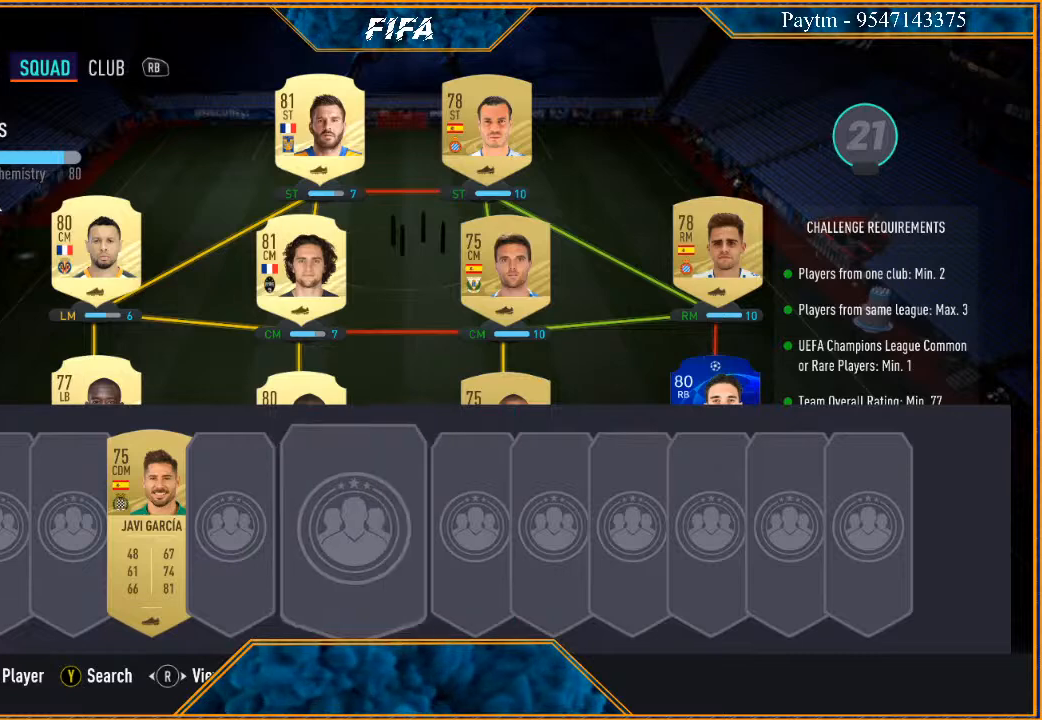
{"buttons": [], "left_stick": "left", "right_stick": "center", "events": [[67, "left_stick", "left"], [233, "left_stick", "center"], [367, "left_stick", "left"]]}
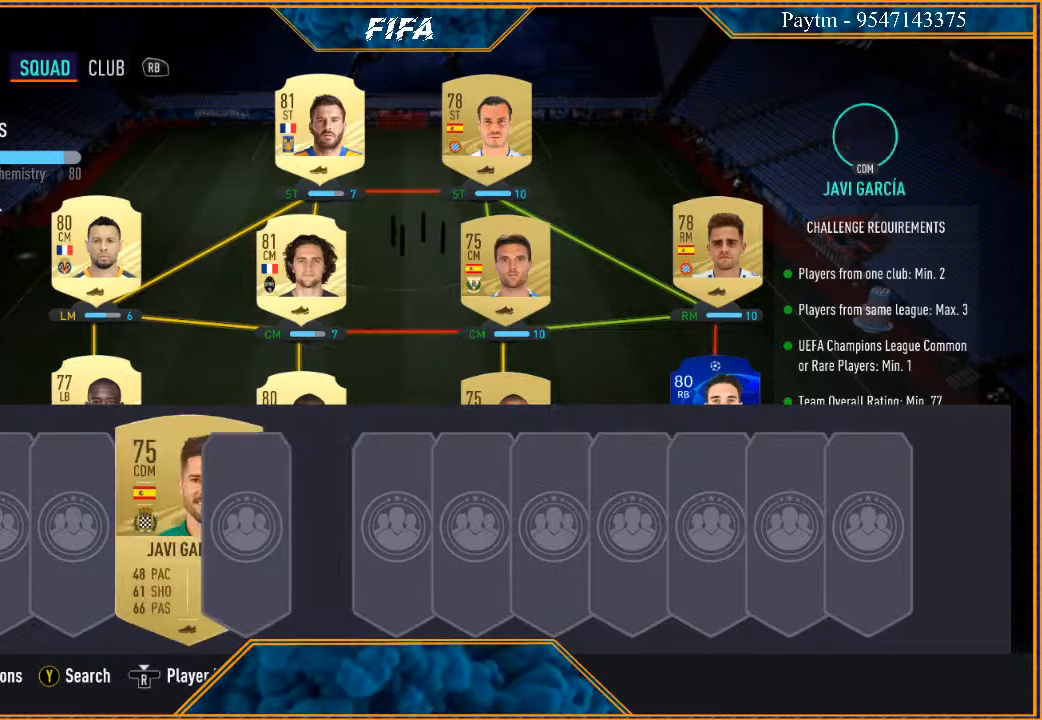
{"buttons": [], "left_stick": "up", "right_stick": "center", "events": [[33, "left_stick", "center"], [233, "A", "down"], [367, "A", "up"], [400, "left_stick", "up"]]}
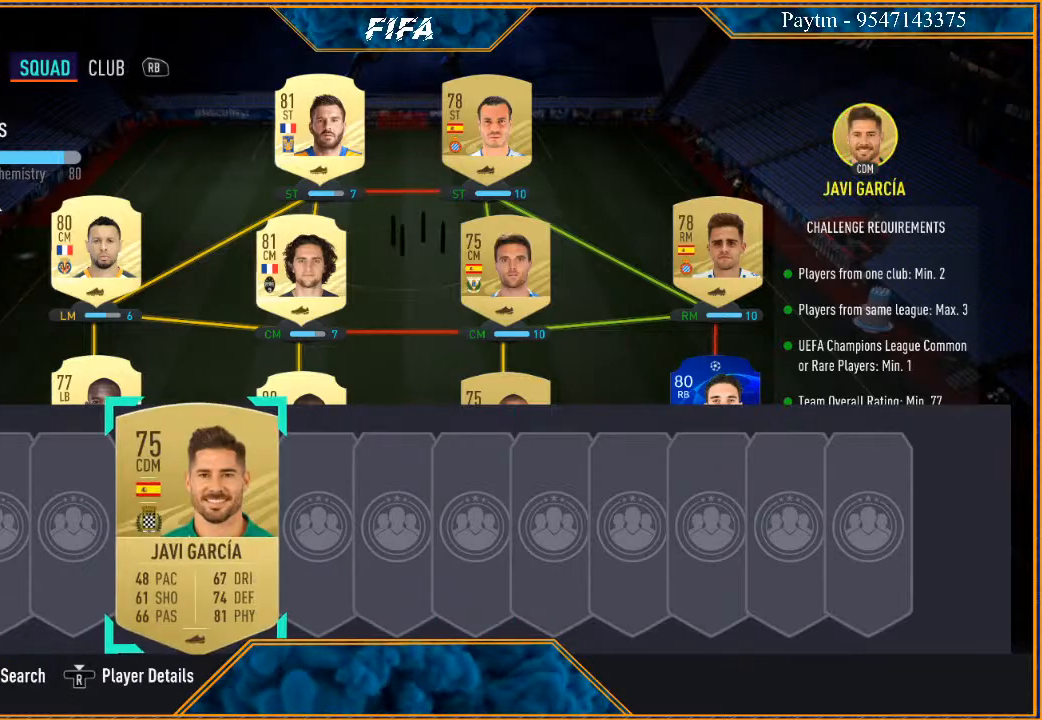
{"buttons": [], "left_stick": "center", "right_stick": "center", "events": [[33, "left_stick", "center"], [167, "left_stick", "up"], [300, "left_stick", "center"]]}
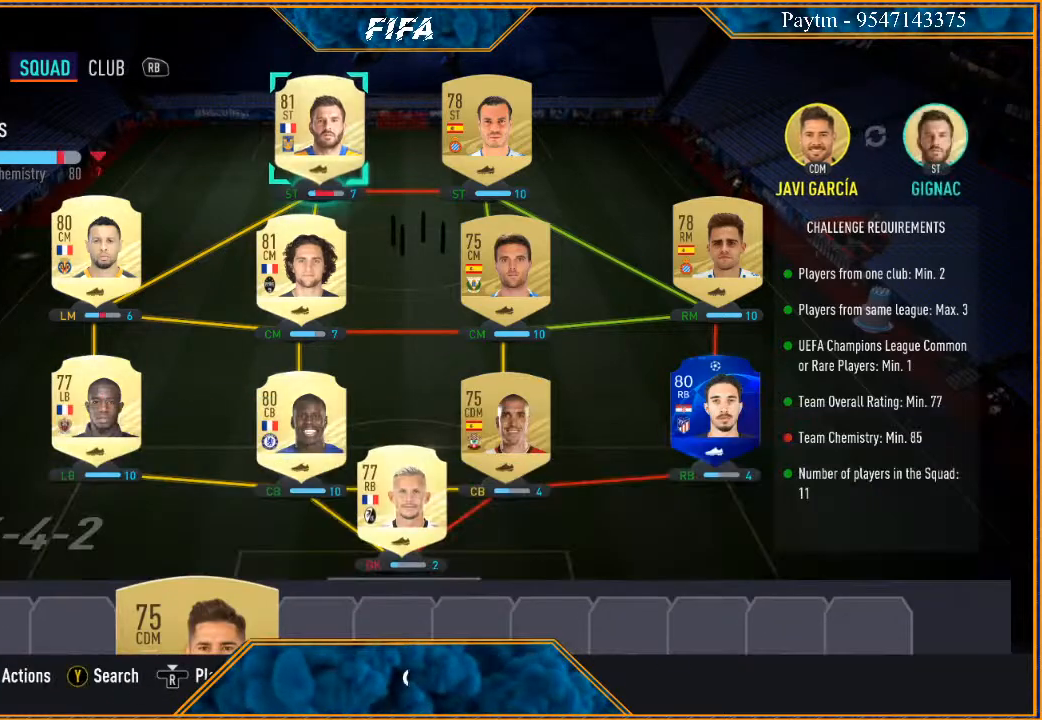
{"buttons": [], "left_stick": "center", "right_stick": "center", "events": [[300, "left_stick", "right"], [467, "left_stick", "center"]]}
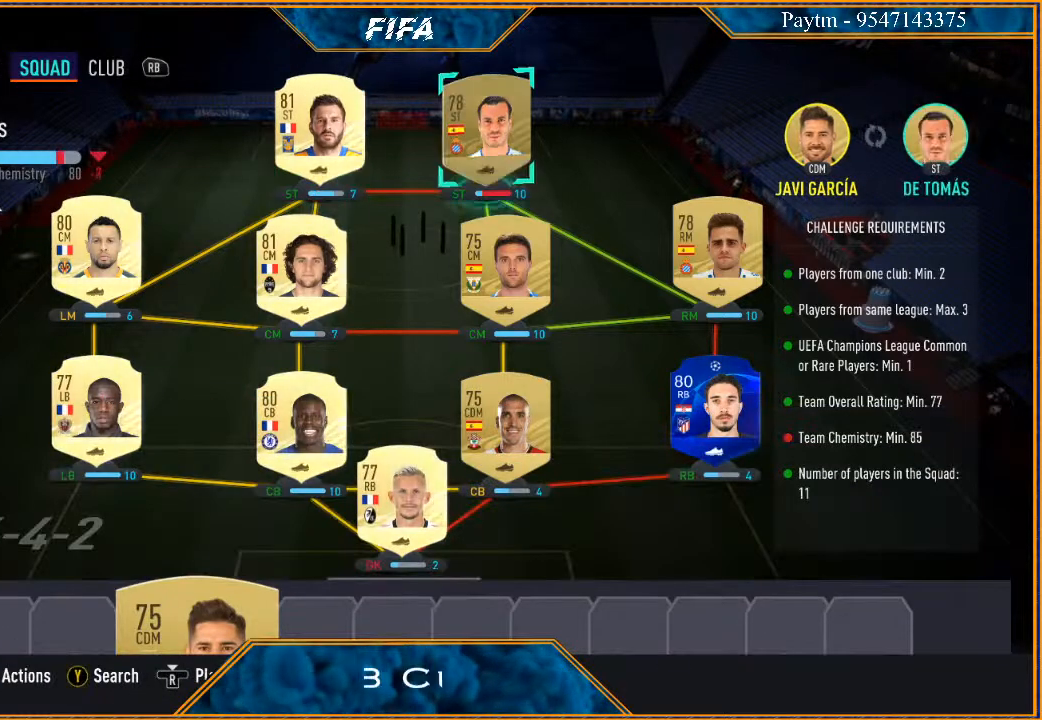
{"buttons": [], "left_stick": "center", "right_stick": "center", "events": [[133, "left_stick", "down"], [267, "left_stick", "center"]]}
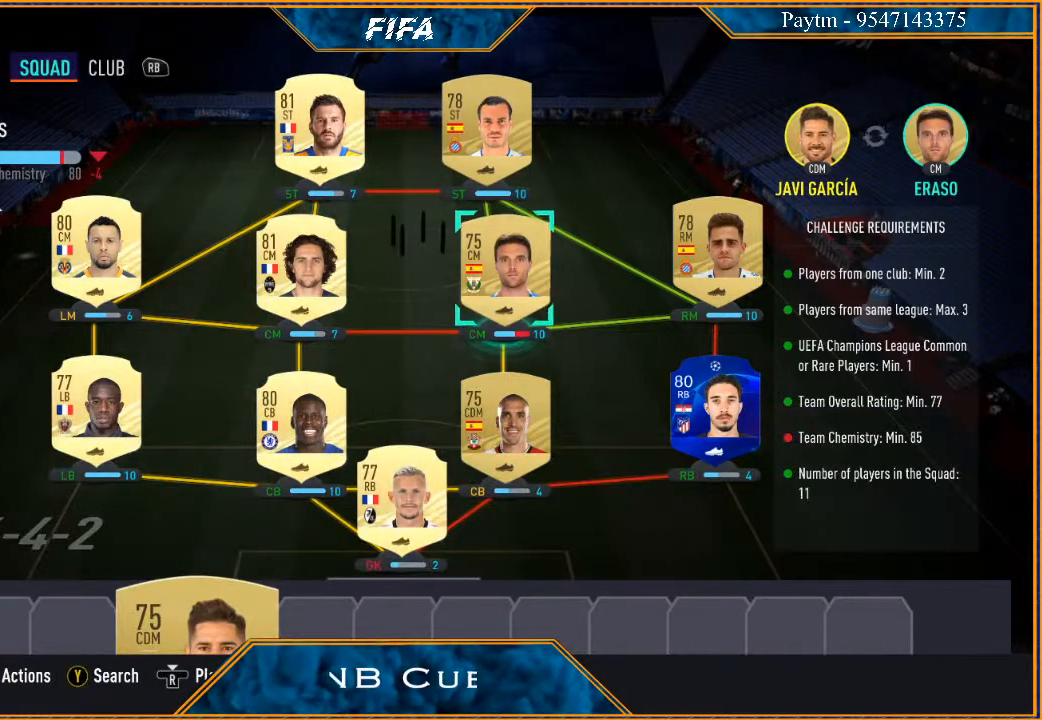
{"buttons": [], "left_stick": "center", "right_stick": "center", "events": [[300, "left_stick", "down"], [467, "left_stick", "center"]]}
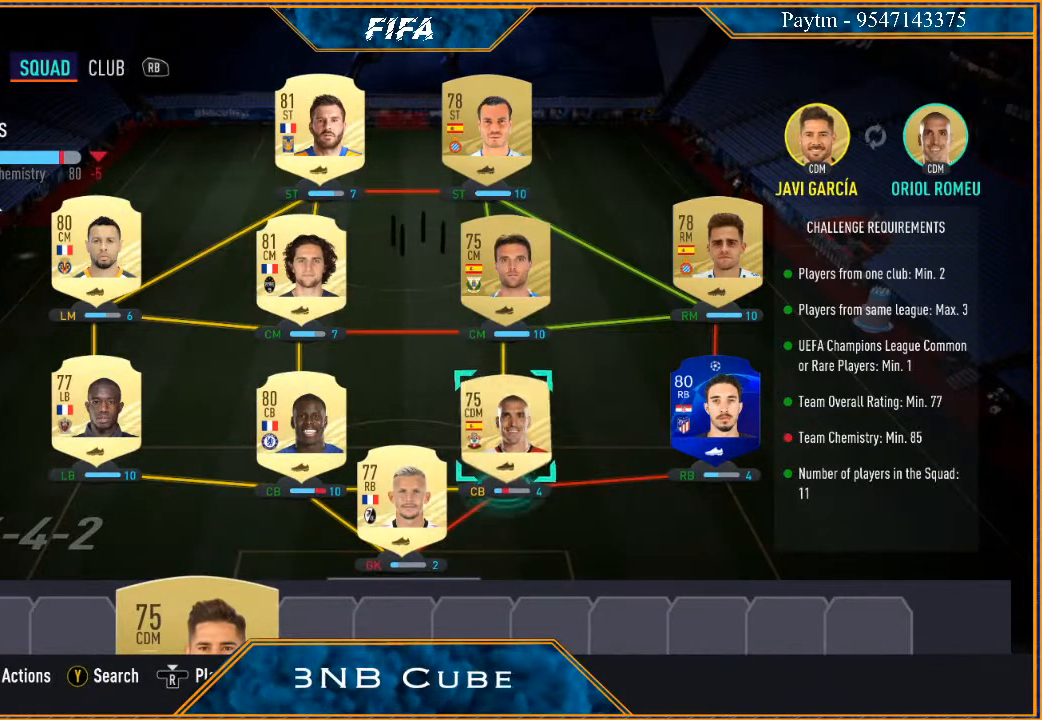
{"buttons": [], "left_stick": "center", "right_stick": "center", "events": [[167, "left_stick", "left"], [367, "left_stick", "center"]]}
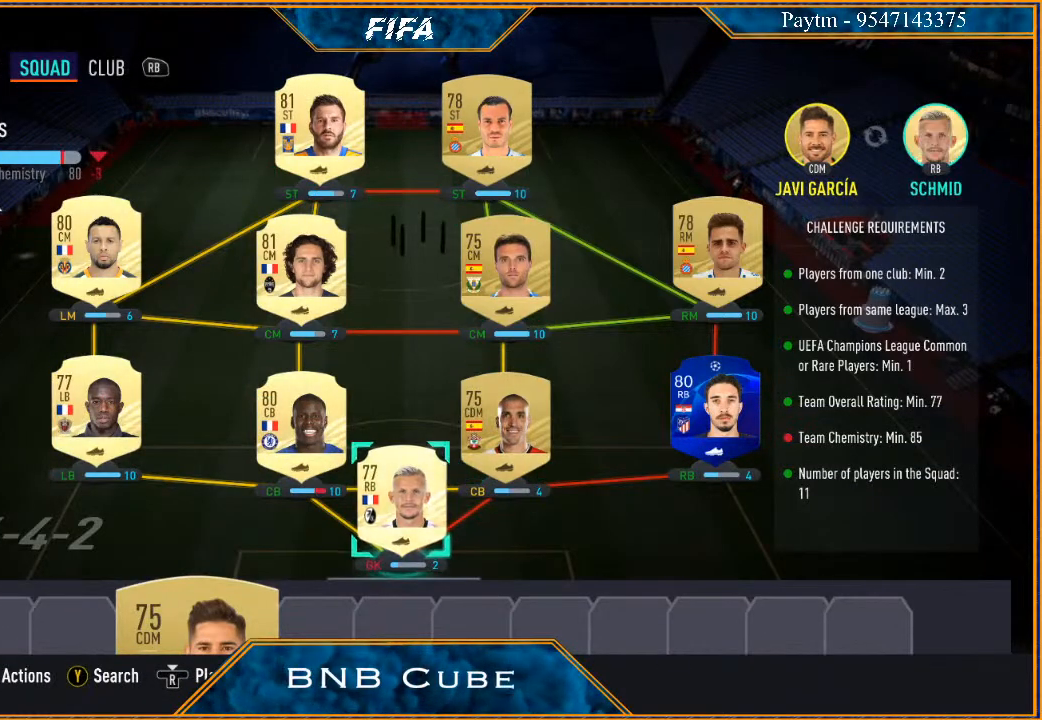
{"buttons": [], "left_stick": "center", "right_stick": "center", "events": [[267, "left_stick", "left"], [433, "left_stick", "center"]]}
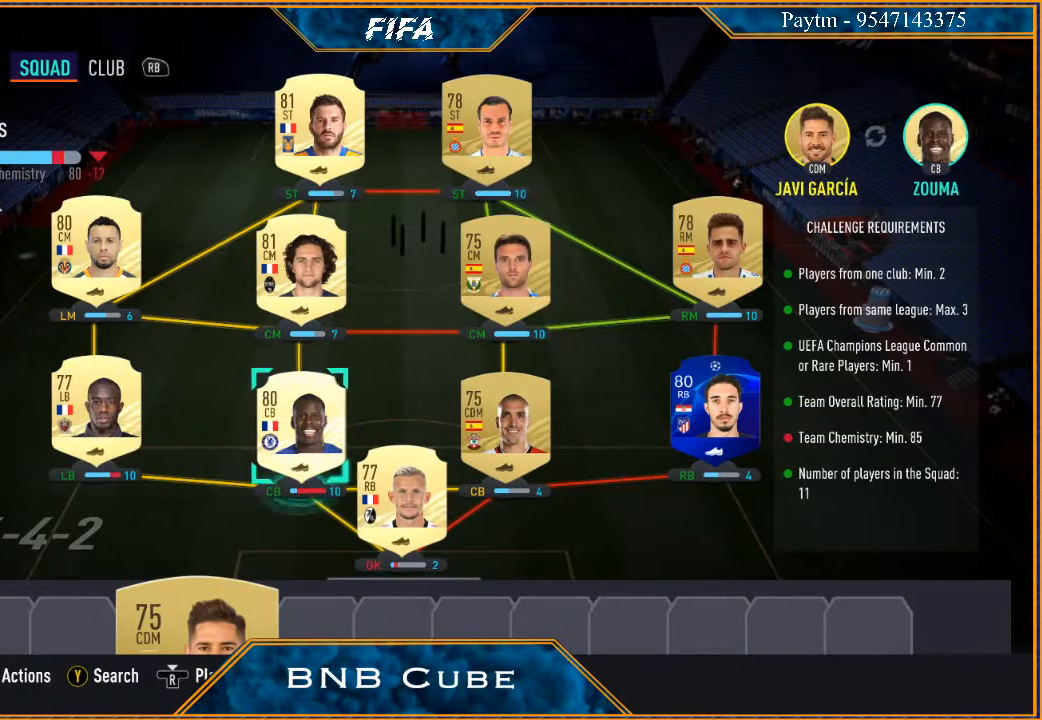
{"buttons": [], "left_stick": "center", "right_stick": "center", "events": []}
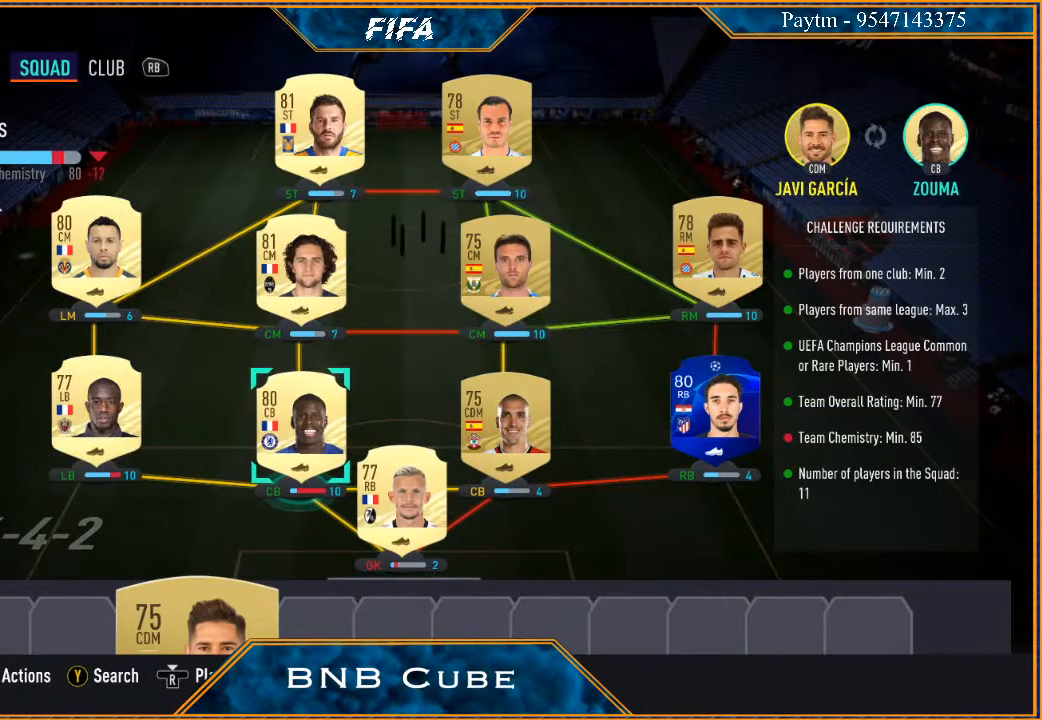
{"buttons": [], "left_stick": "center", "right_stick": "center", "events": [[267, "left_stick", "left"], [467, "left_stick", "center"]]}
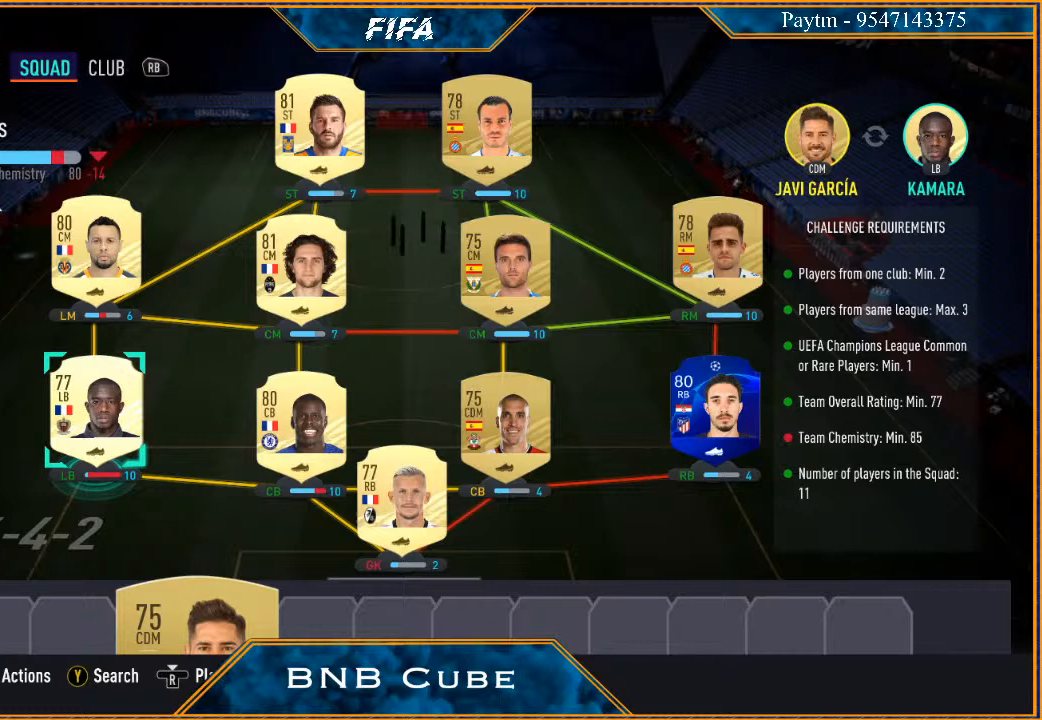
{"buttons": [], "left_stick": "center", "right_stick": "center", "events": [[300, "B", "down"], [433, "B", "up"]]}
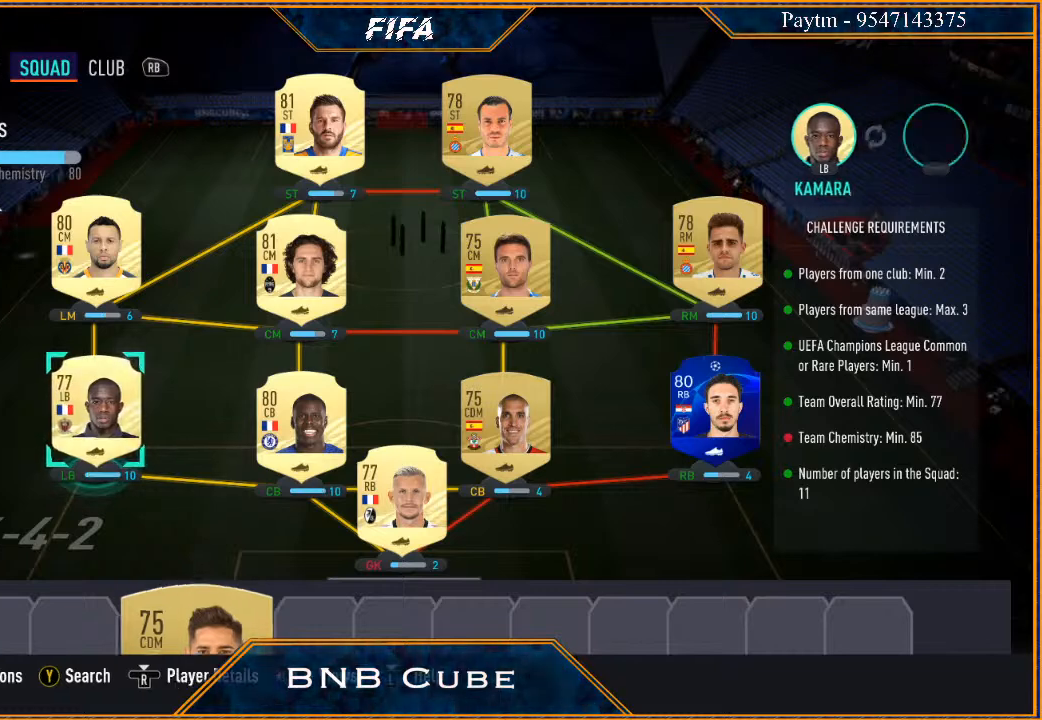
{"buttons": [], "left_stick": "center", "right_stick": "center", "events": []}